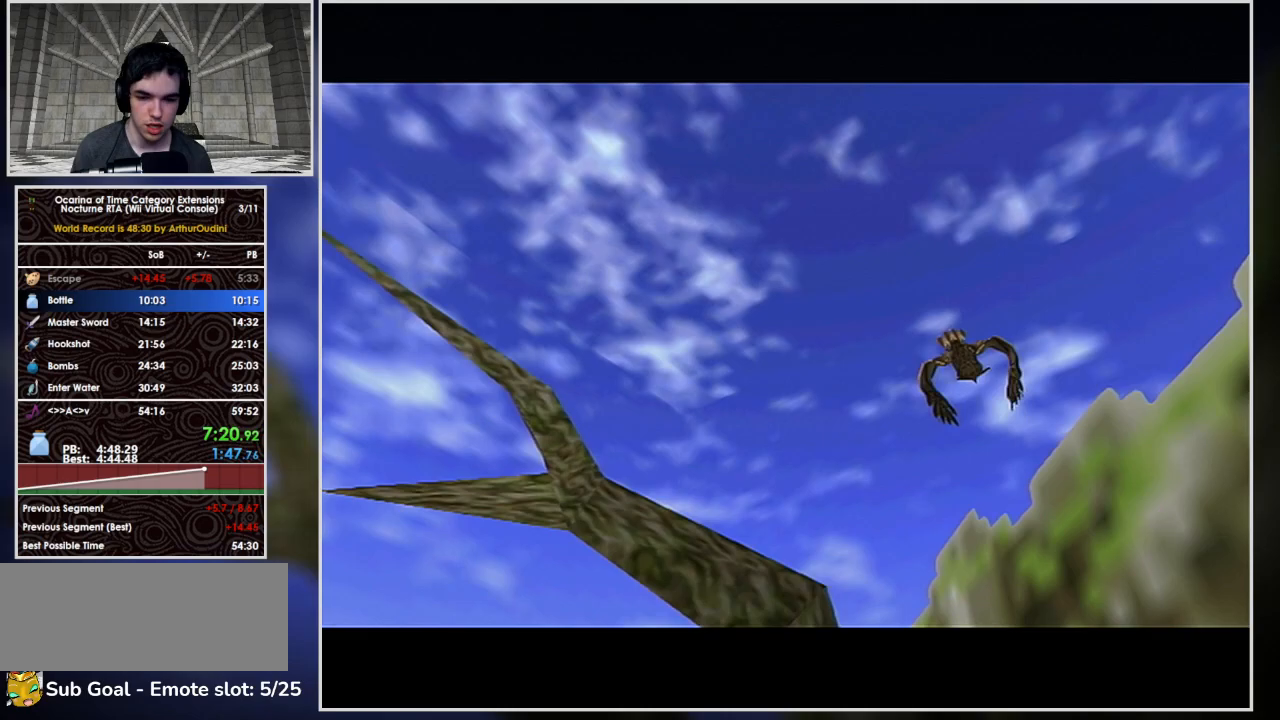
Gameplay with a controller (Nintendo layout); each line is a JSON object with the inputs held at the frame after it. "events" lists button and stick changes between this image and that frame as [ms after this image, input, new state], when the widget could be followed in between. Not read: A B L3 R3 START X Y.
{"buttons": ["L1"], "left_stick": "up-left", "right_stick": "center", "events": [[200, "left_stick", "up"], [267, "left_stick", "up-left"], [467, "L1", "down"]]}
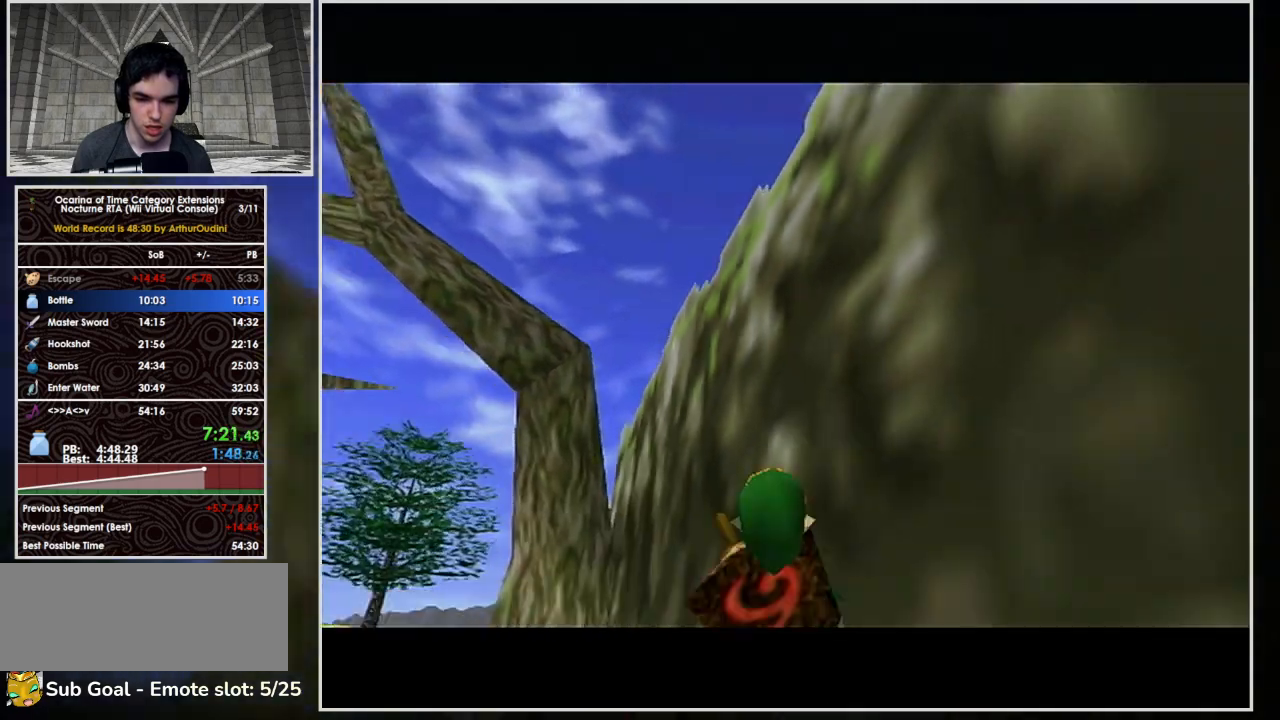
{"buttons": [], "left_stick": "up-left", "right_stick": "center", "events": [[267, "L1", "up"]]}
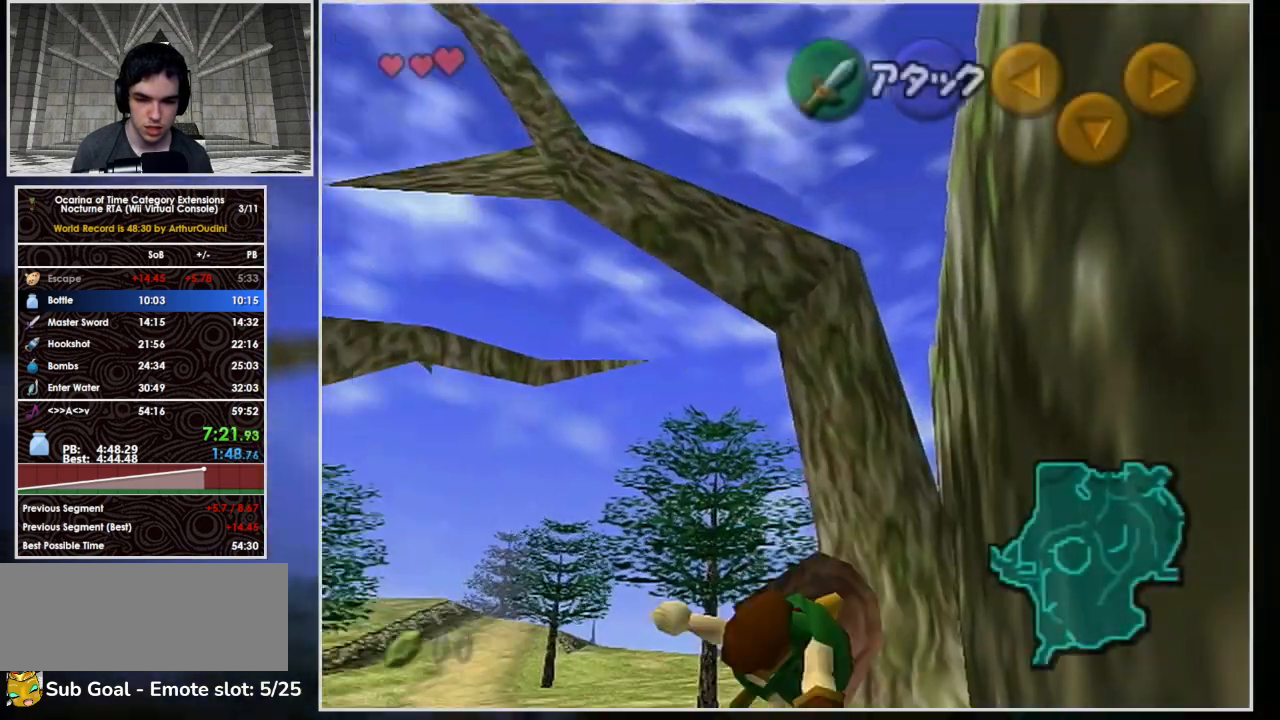
{"buttons": [], "left_stick": "up", "right_stick": "center", "events": [[100, "left_stick", "up"]]}
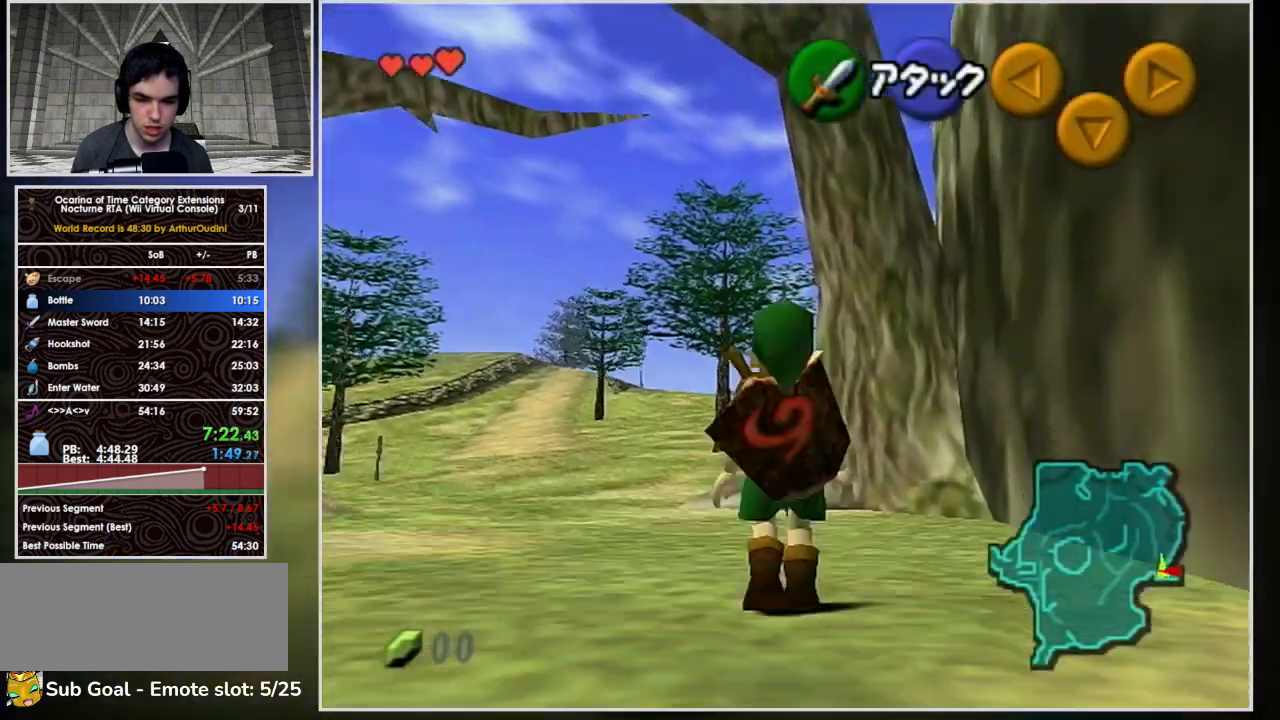
{"buttons": [], "left_stick": "up", "right_stick": "center", "events": []}
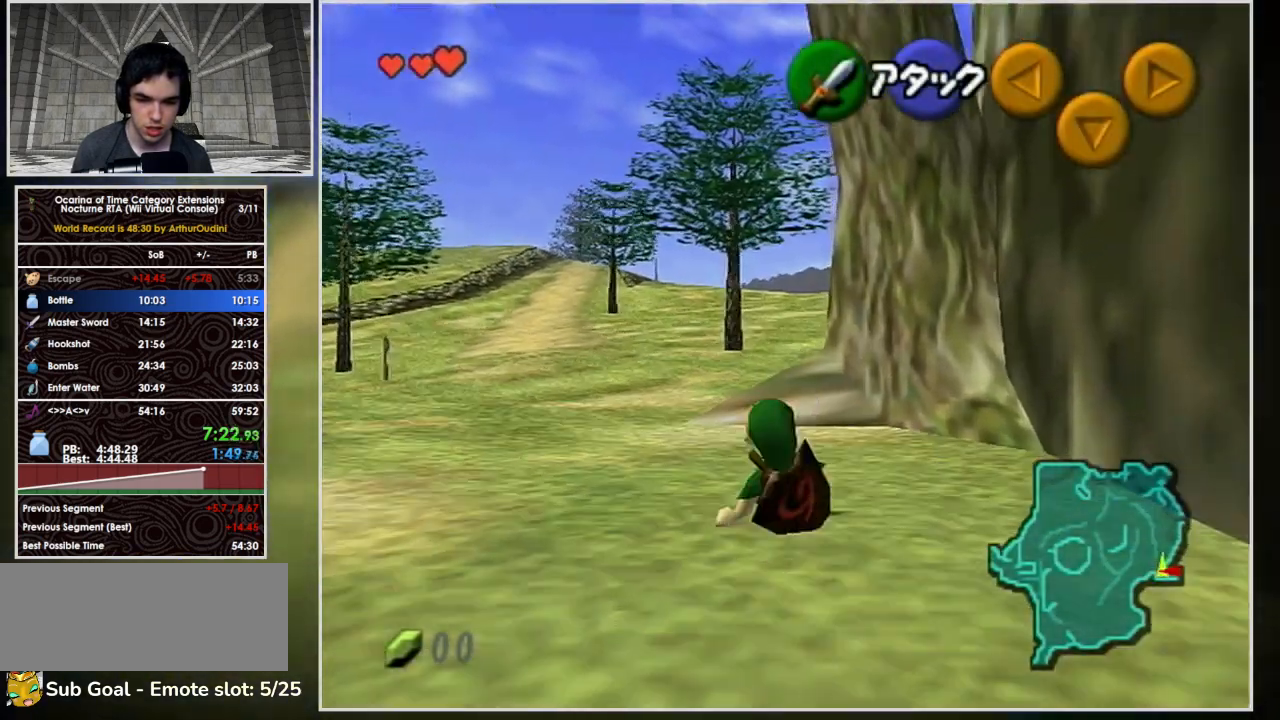
{"buttons": ["L1"], "left_stick": "down", "right_stick": "center", "events": [[367, "left_stick", "down"], [433, "L1", "down"]]}
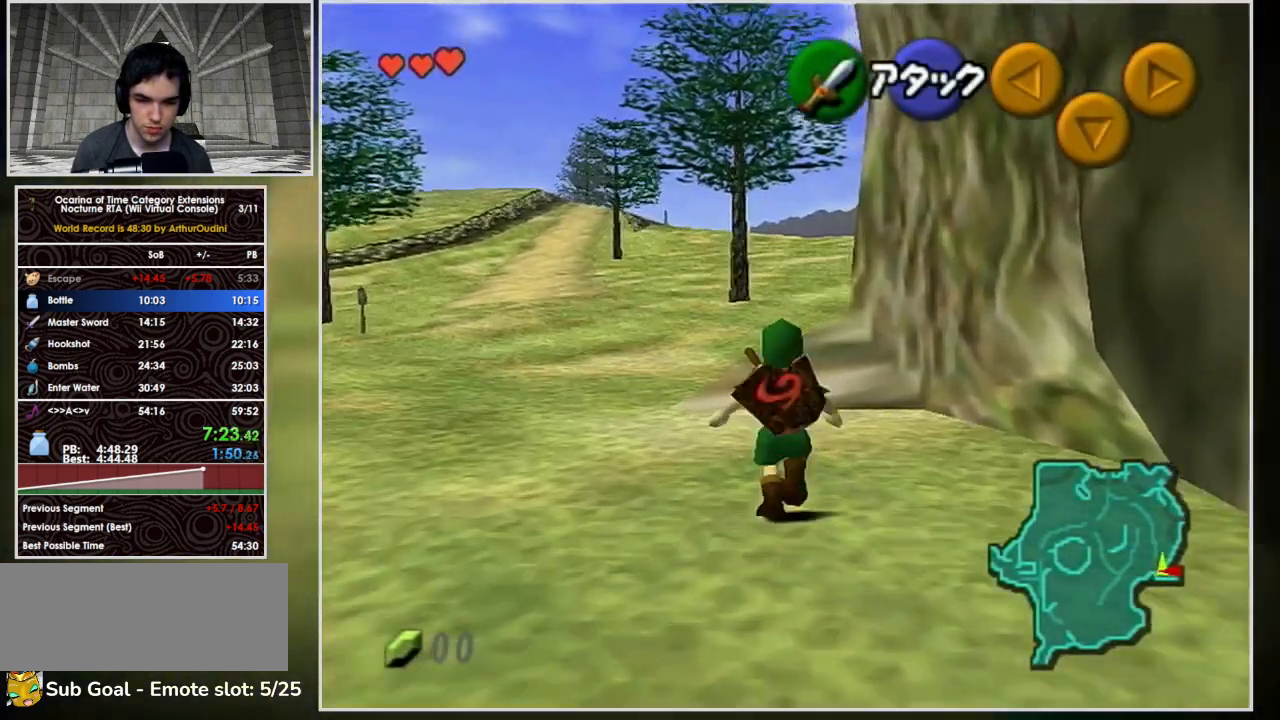
{"buttons": ["L1"], "left_stick": "down", "right_stick": "center", "events": []}
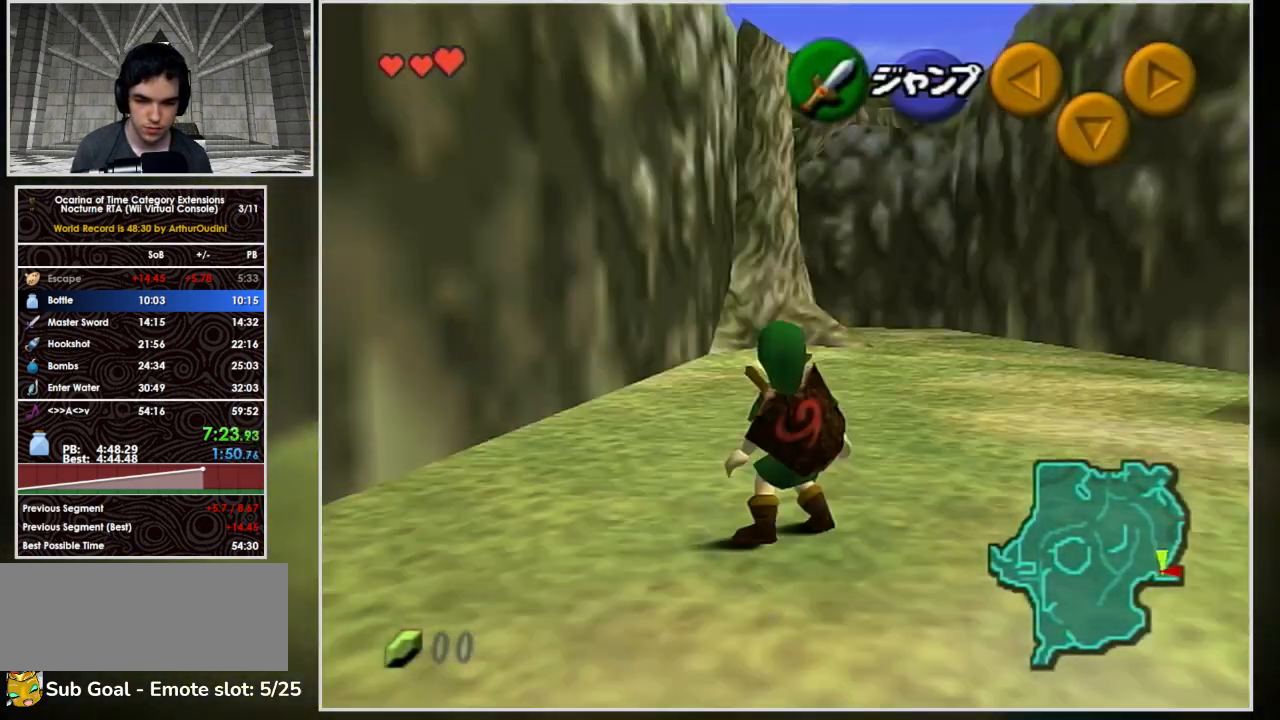
{"buttons": ["L1", "R1"], "left_stick": "down", "right_stick": "center", "events": [[100, "R1", "down"]]}
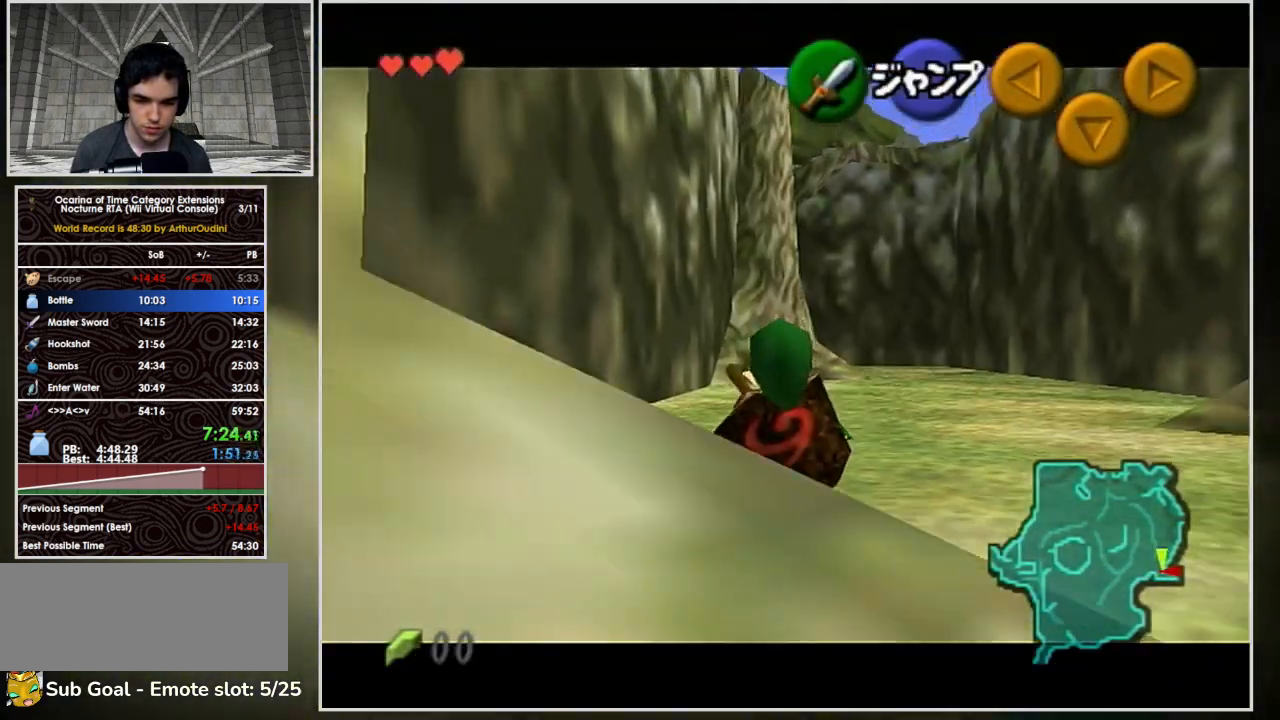
{"buttons": ["L1"], "left_stick": "down", "right_stick": "center", "events": [[400, "R1", "up"]]}
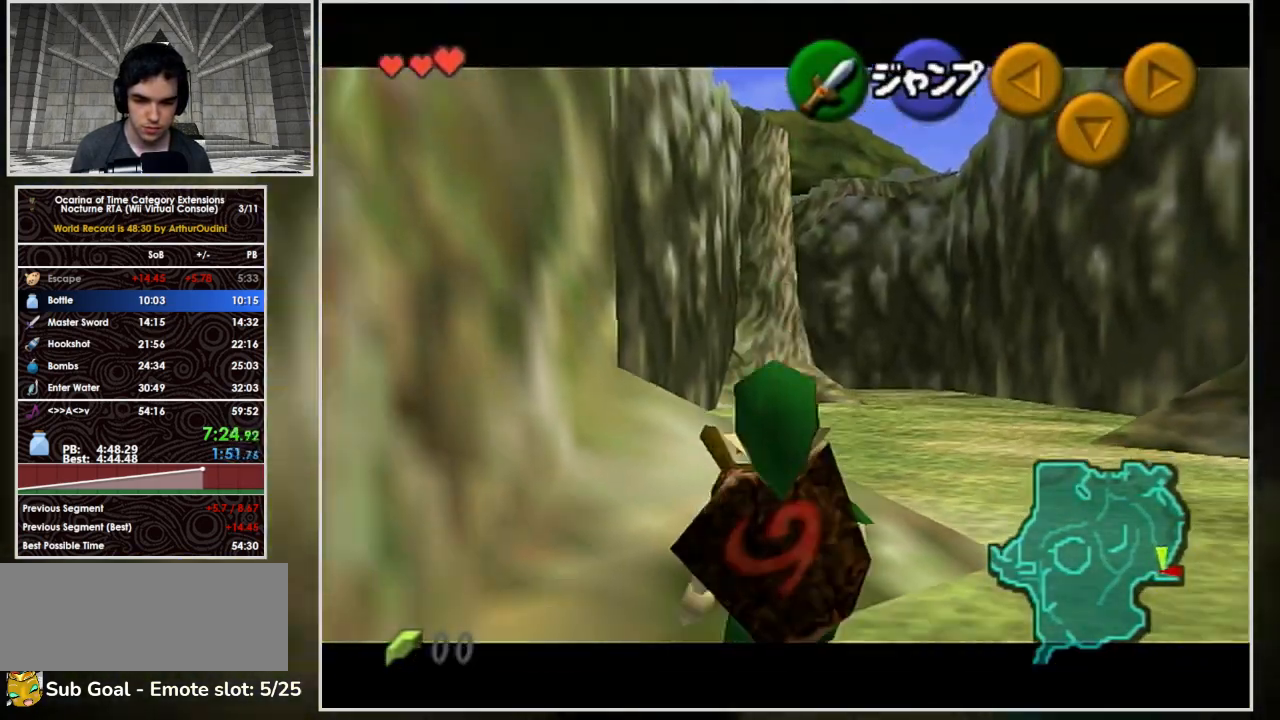
{"buttons": ["L1"], "left_stick": "down", "right_stick": "center", "events": []}
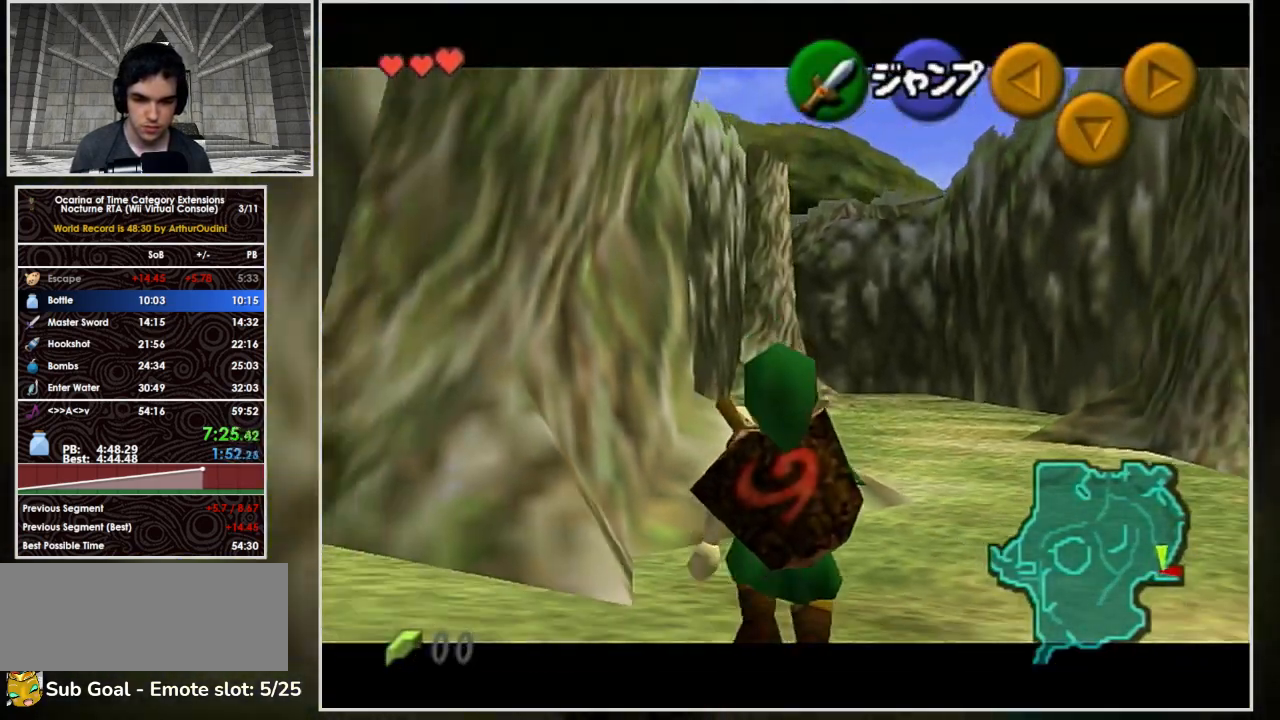
{"buttons": ["L1", "R1"], "left_stick": "down", "right_stick": "center", "events": [[167, "R1", "down"]]}